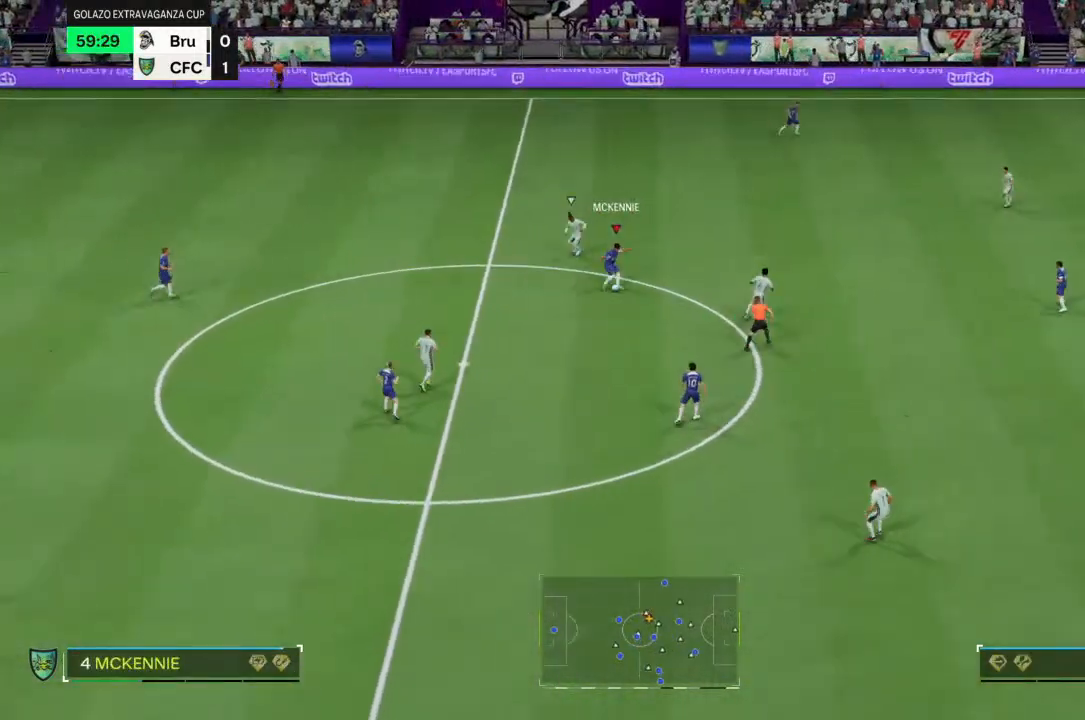
Gameplay with a controller (PlayStation layout); each line is a JSON object with the inputs held at the frame after it (dt_ms = milliseconds from this image to that frame). "events" lists button and stick changes between this image and that frame as [ms after this image, input, new state], when the widget could be followed in between. Not read: CROSS L3 R3.
{"dt_ms": 500, "buttons": [], "left_stick": "up-right", "right_stick": "center", "events": []}
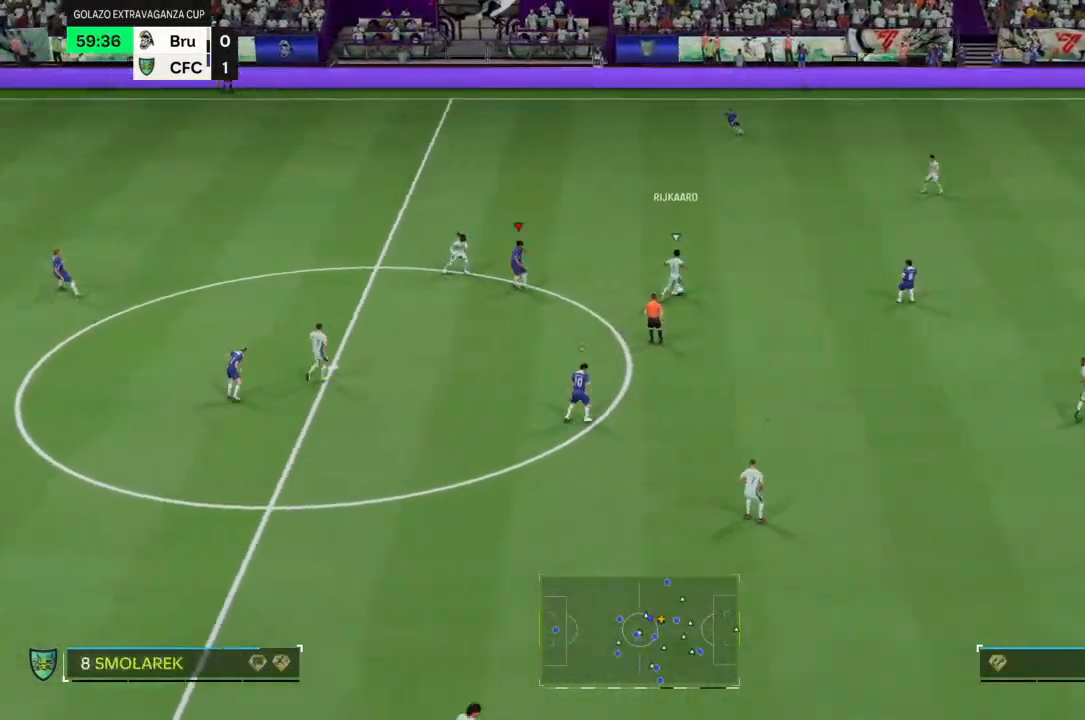
{"dt_ms": 500, "buttons": ["R2"], "left_stick": "up", "right_stick": "center", "events": [[67, "left_stick", "right"], [200, "left_stick", "center"], [267, "left_stick", "up-right"], [400, "left_stick", "up"], [500, "R2", "down"]]}
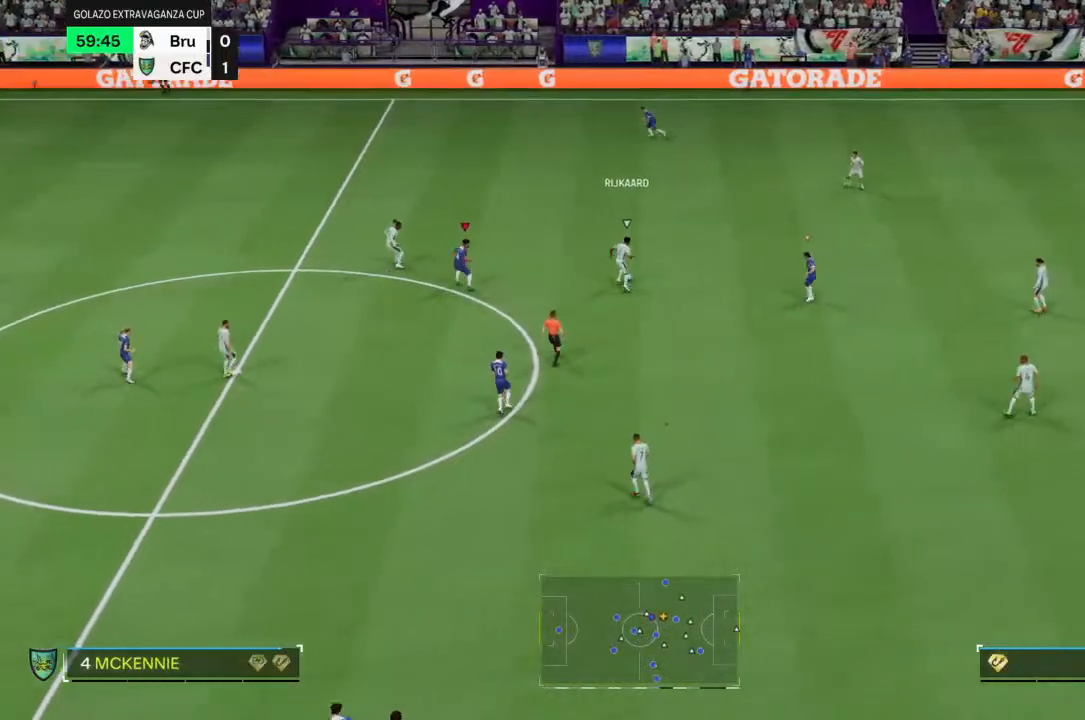
{"dt_ms": 500, "buttons": ["R2"], "left_stick": "up", "right_stick": "center", "events": []}
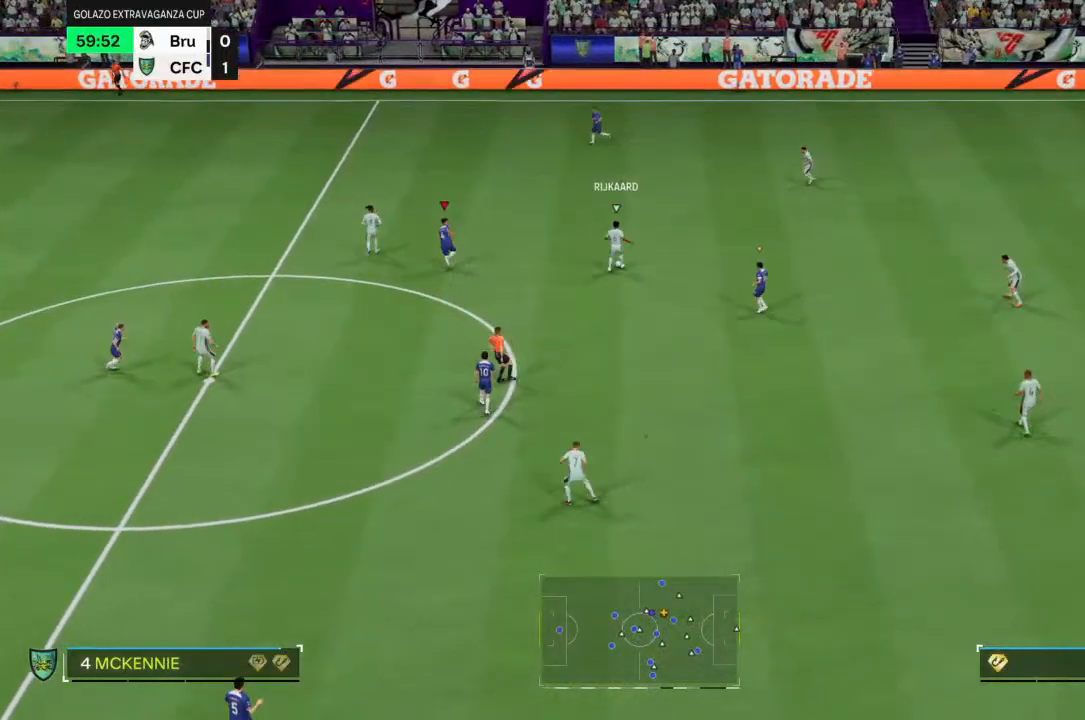
{"dt_ms": 500, "buttons": ["R2"], "left_stick": "up", "right_stick": "center", "events": [[400, "left_stick", "left"], [500, "left_stick", "up"]]}
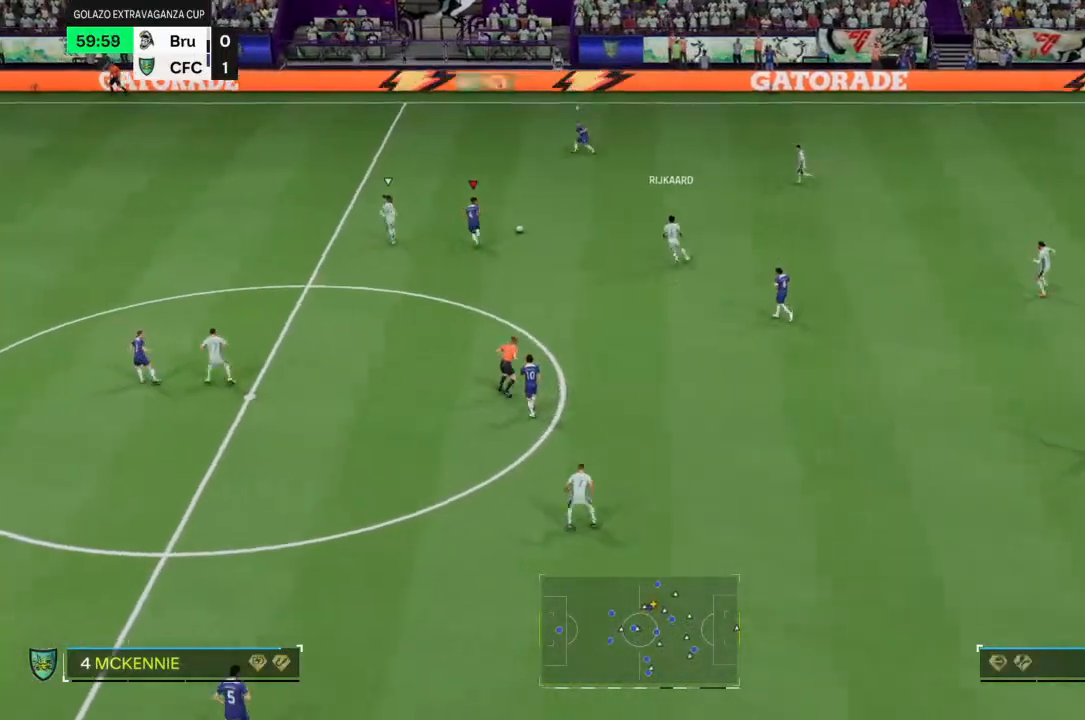
{"dt_ms": 500, "buttons": ["R1"], "left_stick": "up-left", "right_stick": "center", "events": [[133, "R2", "up"], [333, "R1", "down"], [467, "left_stick", "up-left"]]}
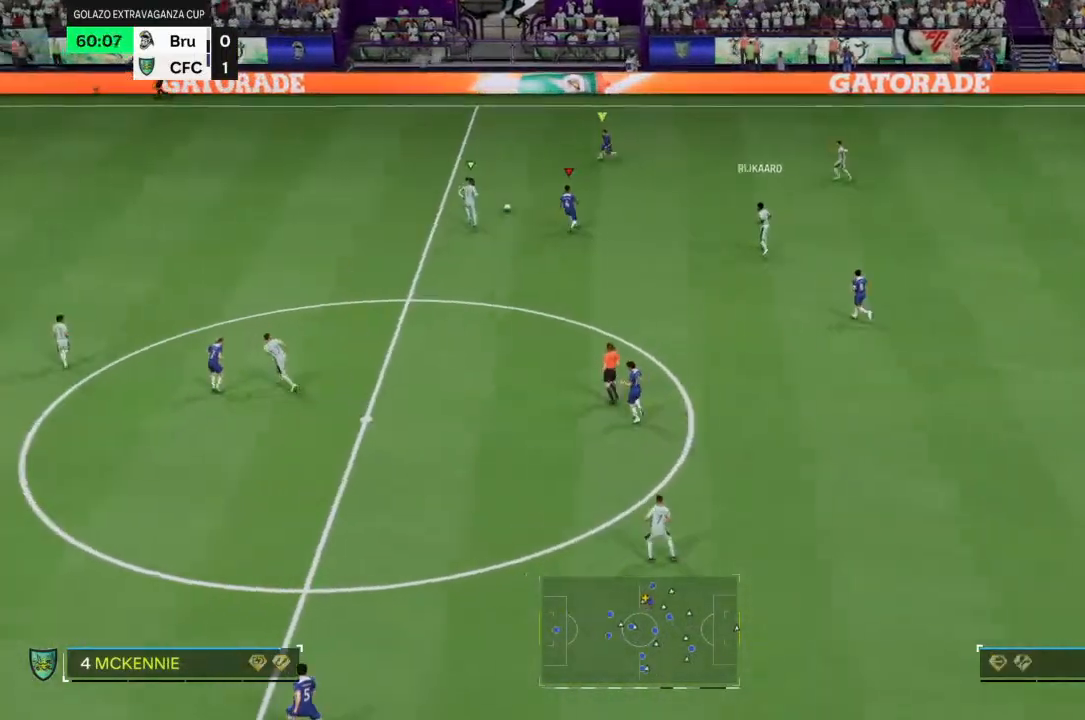
{"dt_ms": 500, "buttons": ["R2"], "left_stick": "left", "right_stick": "center", "events": [[100, "R1", "up"], [300, "left_stick", "left"], [467, "R2", "down"]]}
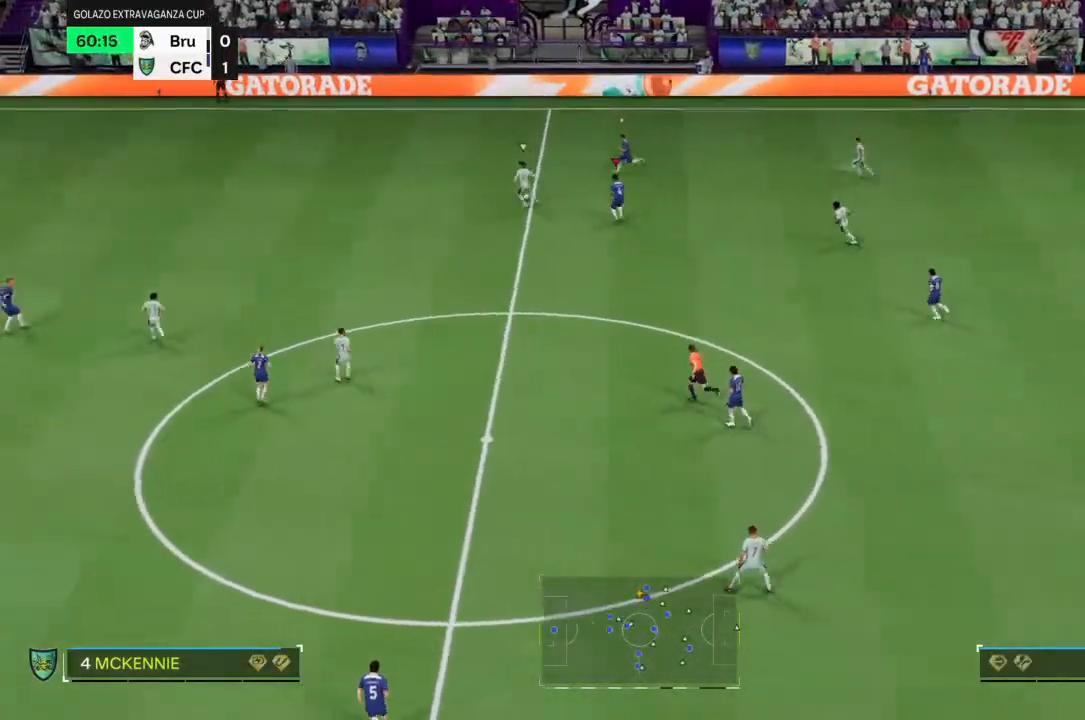
{"dt_ms": 500, "buttons": ["R2"], "left_stick": "left", "right_stick": "center", "events": []}
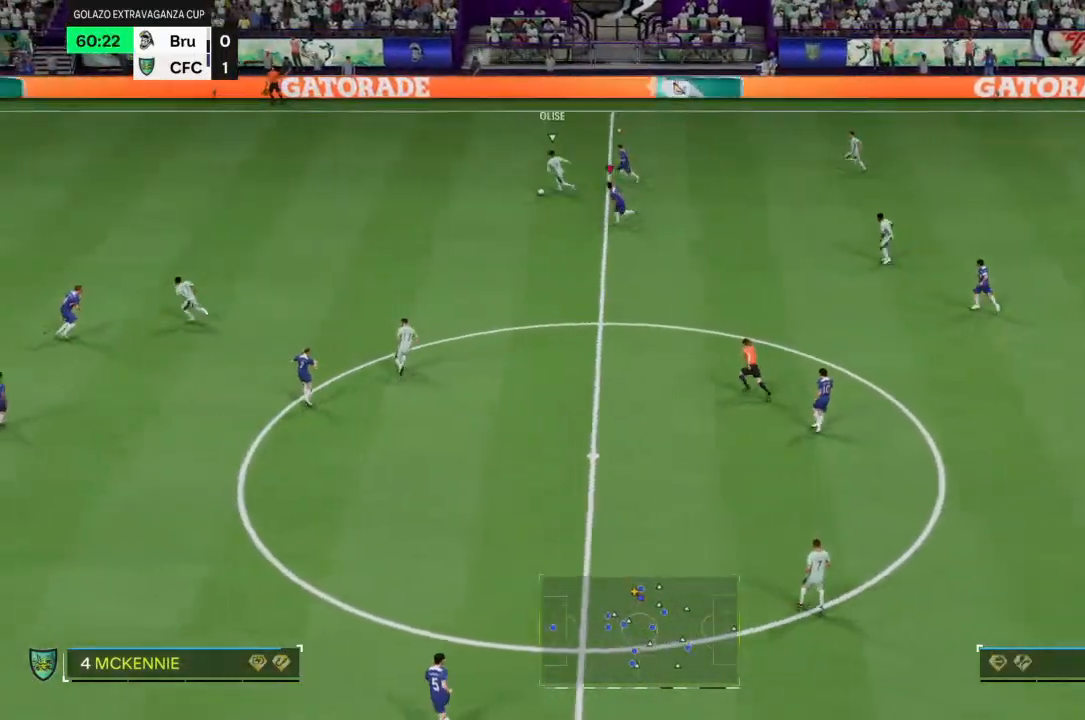
{"dt_ms": 500, "buttons": ["R2"], "left_stick": "left", "right_stick": "center", "events": []}
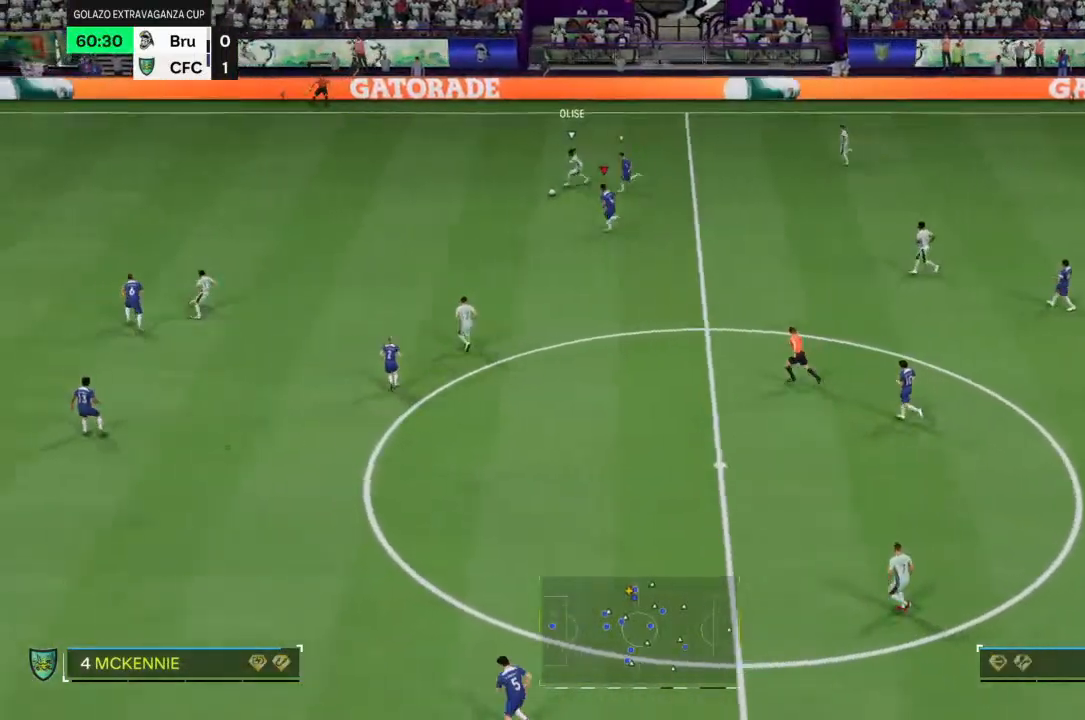
{"dt_ms": 500, "buttons": ["R2"], "left_stick": "left", "right_stick": "center", "events": []}
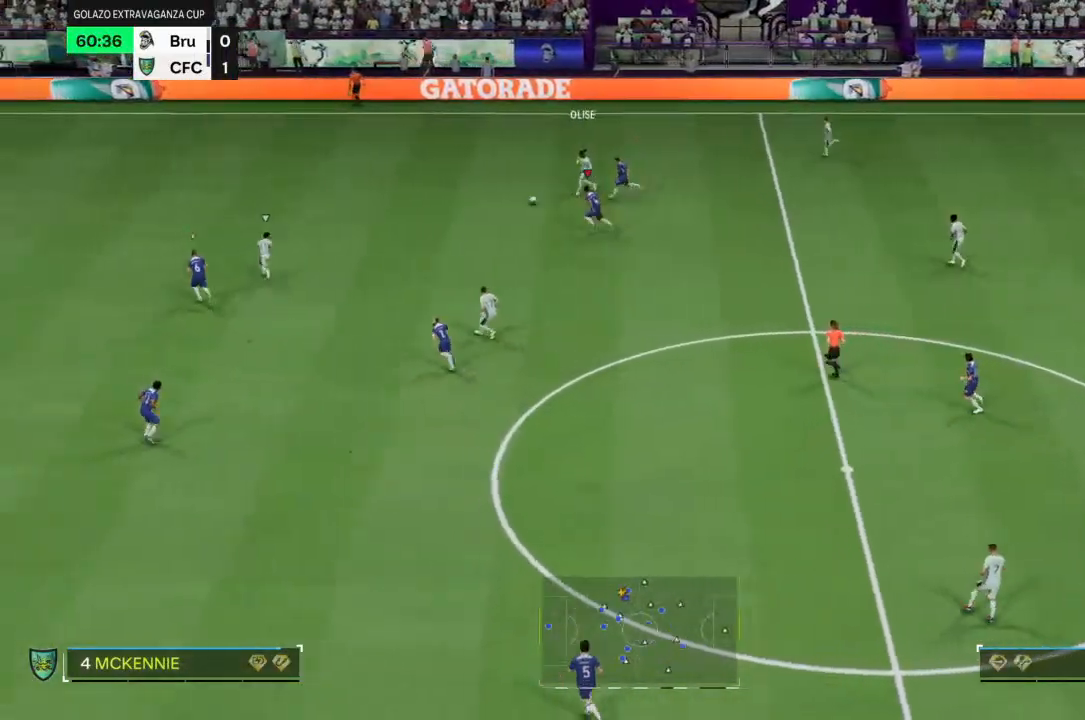
{"dt_ms": 500, "buttons": ["R2"], "left_stick": "up-left", "right_stick": "center", "events": [[467, "left_stick", "up-left"]]}
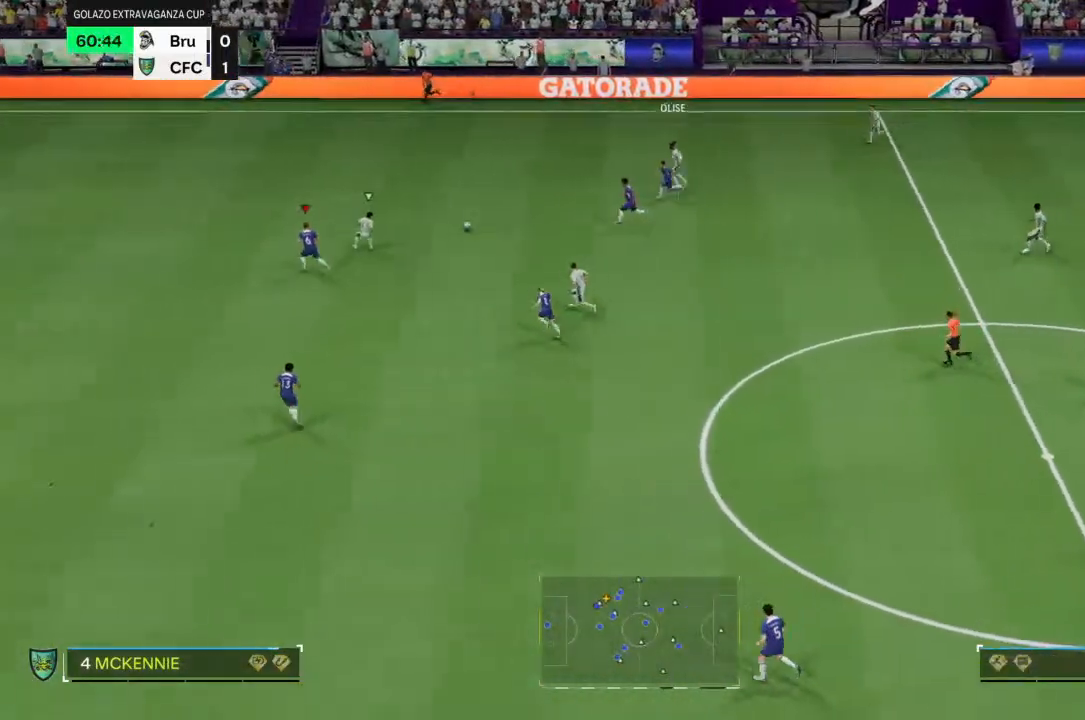
{"dt_ms": 500, "buttons": [], "left_stick": "up-left", "right_stick": "center", "events": [[367, "R2", "up"]]}
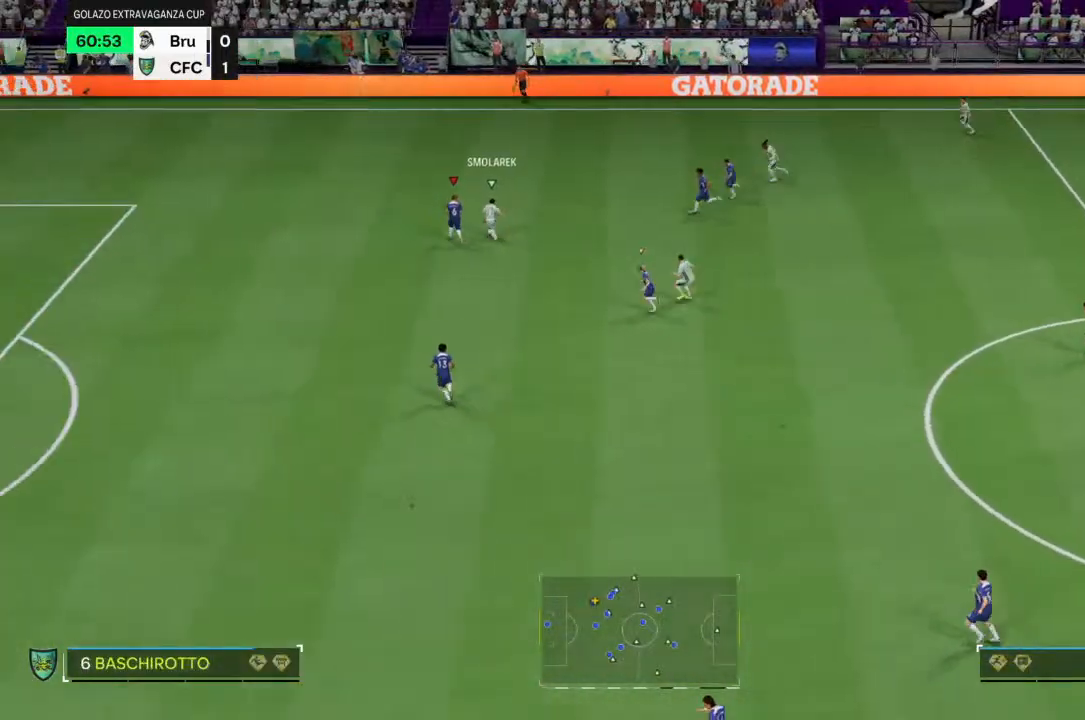
{"dt_ms": 1000, "buttons": [], "left_stick": "up-left", "right_stick": "center", "events": [[100, "left_stick", "up"], [233, "left_stick", "center"], [433, "L1", "down"], [800, "L1", "up"], [967, "left_stick", "up-left"]]}